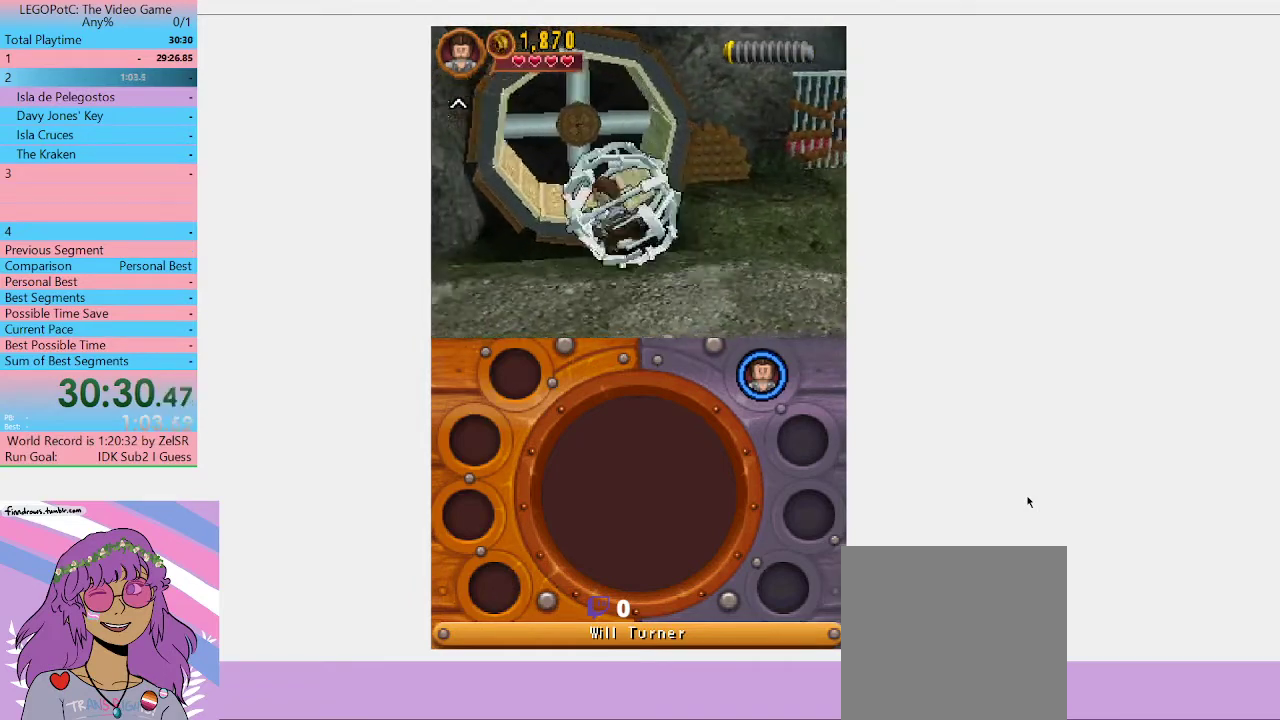
Gameplay with a controller (Xbox layout); each line is a JSON object with the inputs held at the frame after it. "events" lists button and stick changes between this image and that frame as [ms after this image, input, new state], when the widget could be followed in between. Not read: L3 R3.
{"buttons": [], "left_stick": "up", "right_stick": "center"}
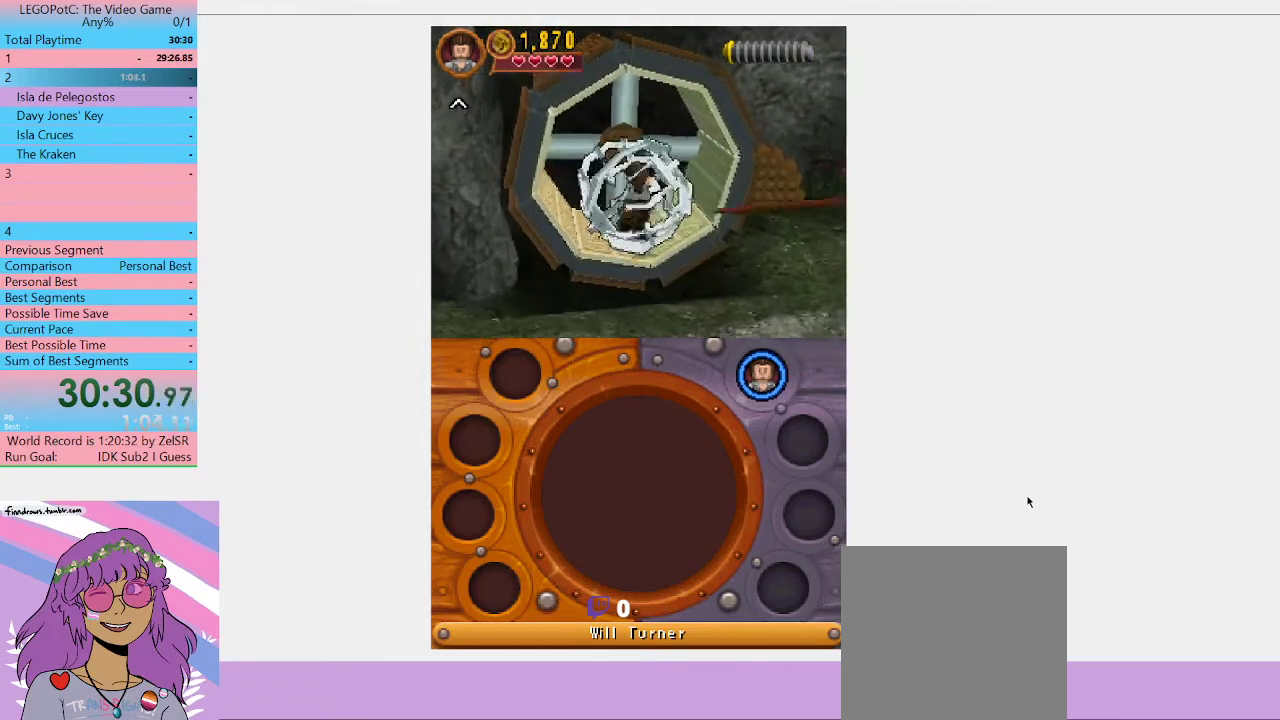
{"buttons": [], "left_stick": "right", "right_stick": "center", "events": [[167, "left_stick", "right"]]}
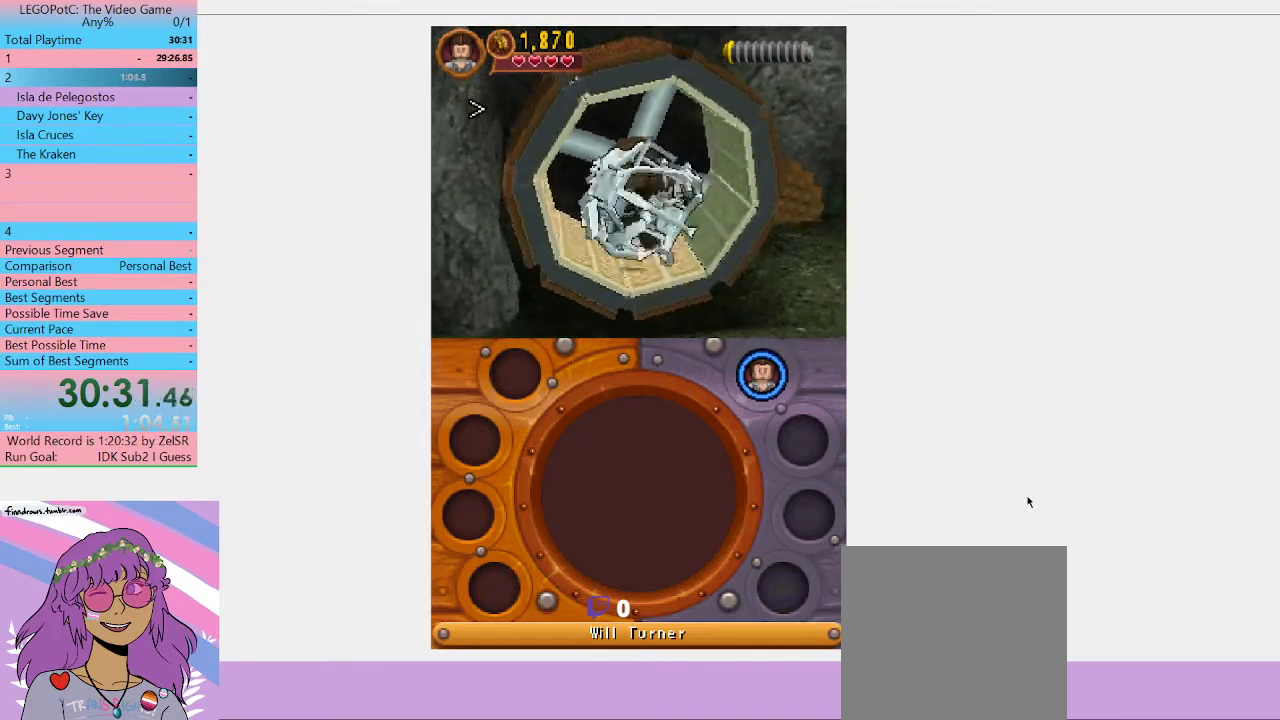
{"buttons": [], "left_stick": "up-right", "right_stick": "center"}
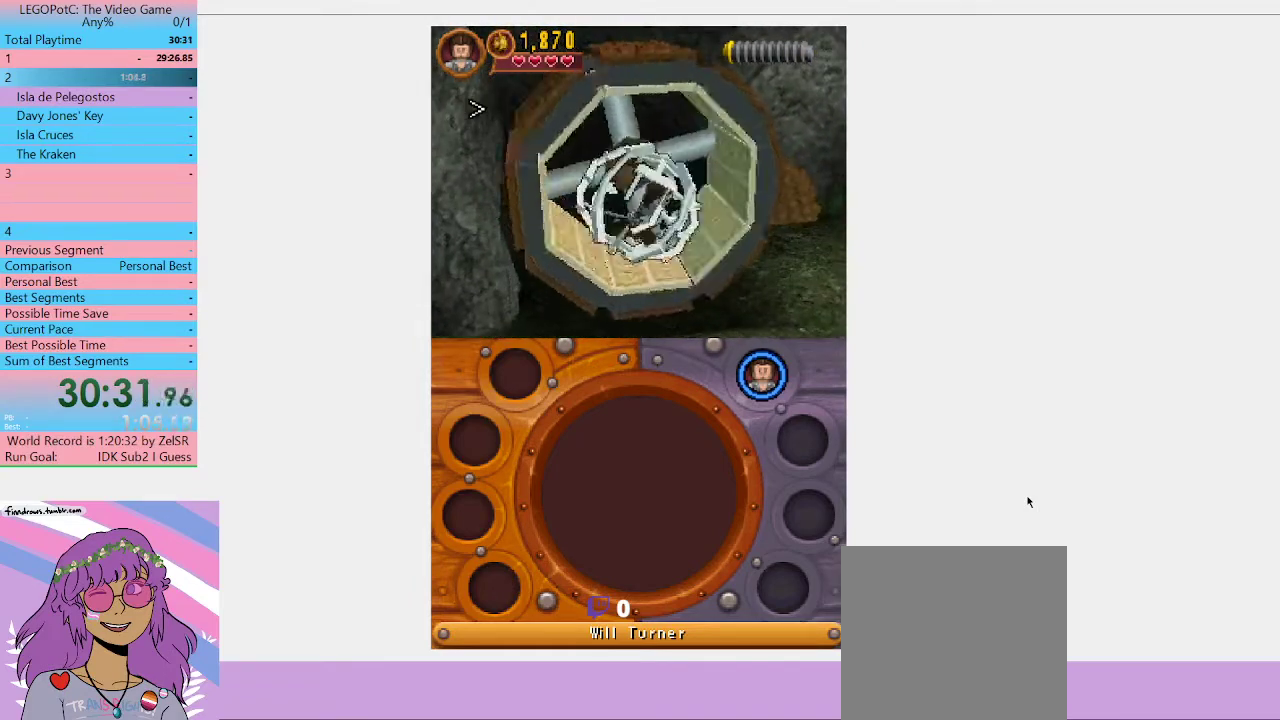
{"buttons": [], "left_stick": "up-right", "right_stick": "center"}
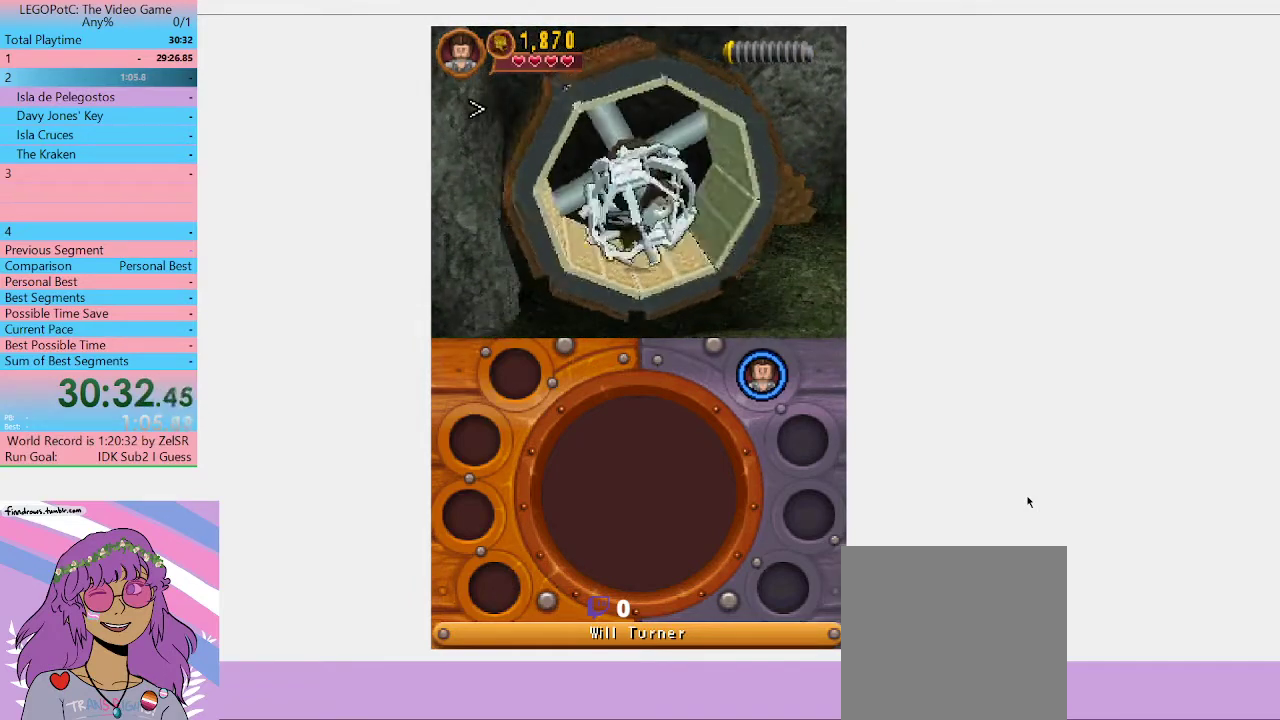
{"buttons": [], "left_stick": "up-right", "right_stick": "center"}
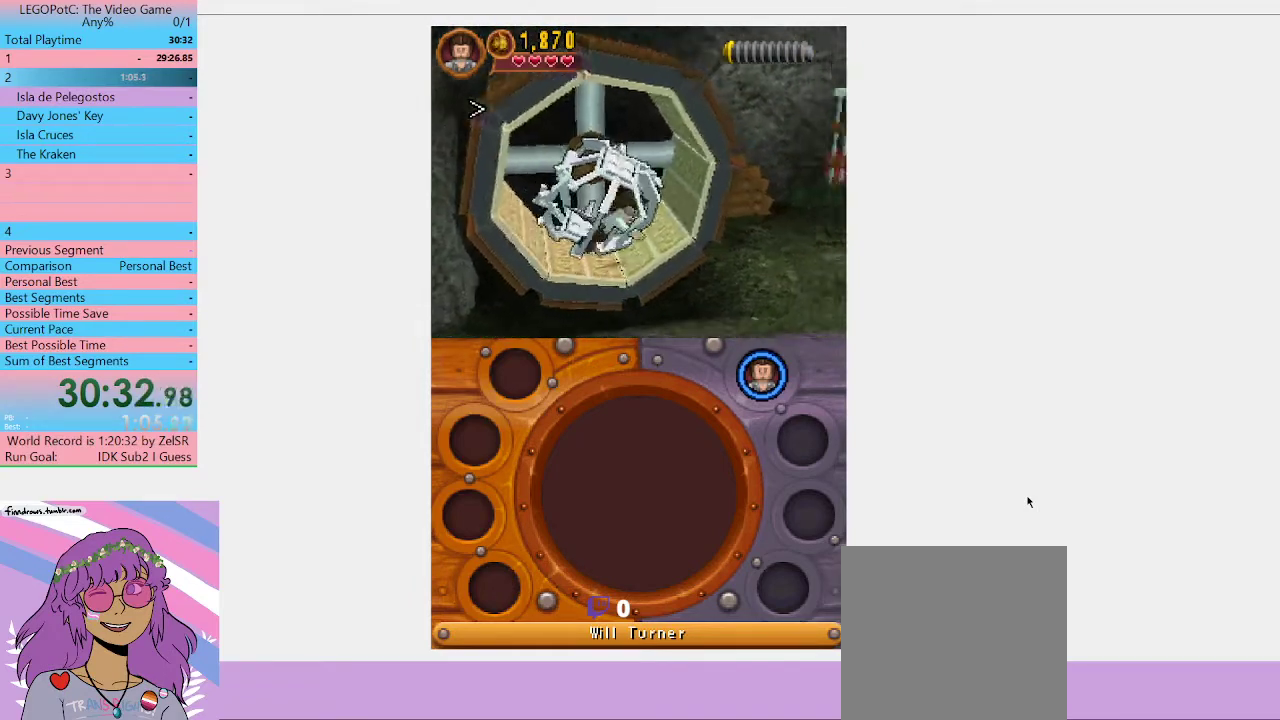
{"buttons": [], "left_stick": "down-right", "right_stick": "center"}
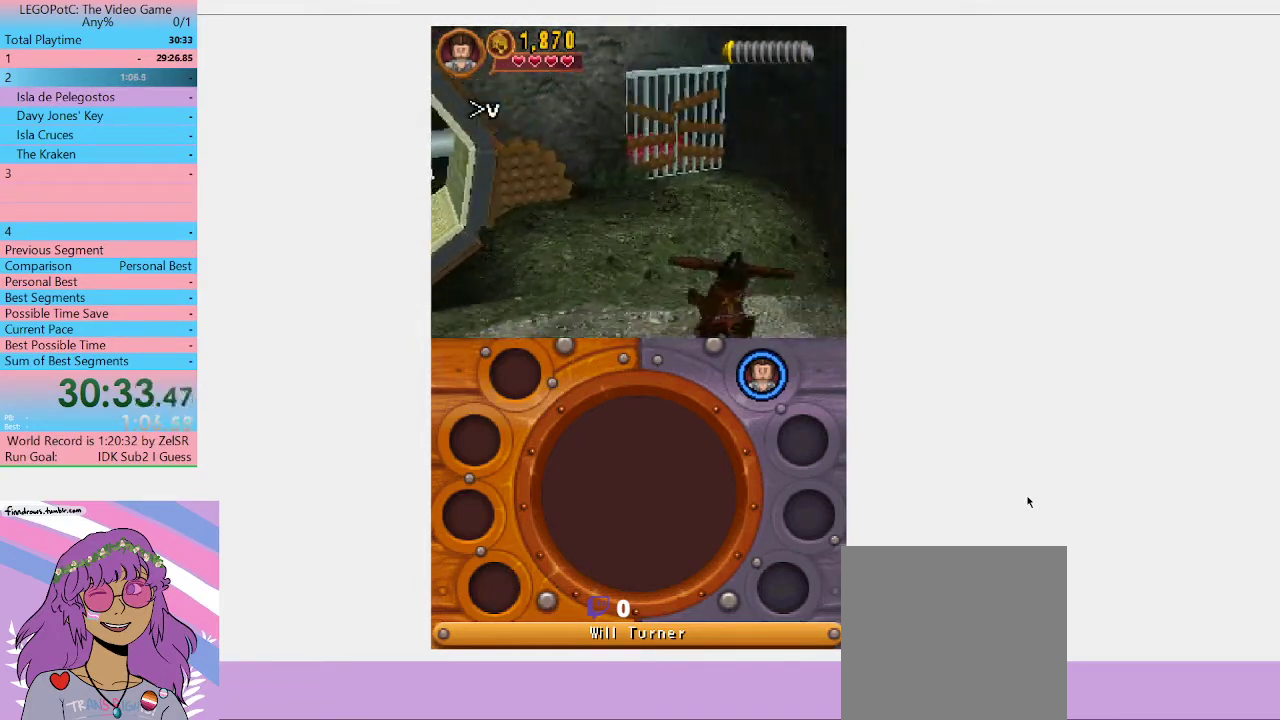
{"buttons": [], "left_stick": "center", "right_stick": "center", "events": [[33, "left_stick", "center"]]}
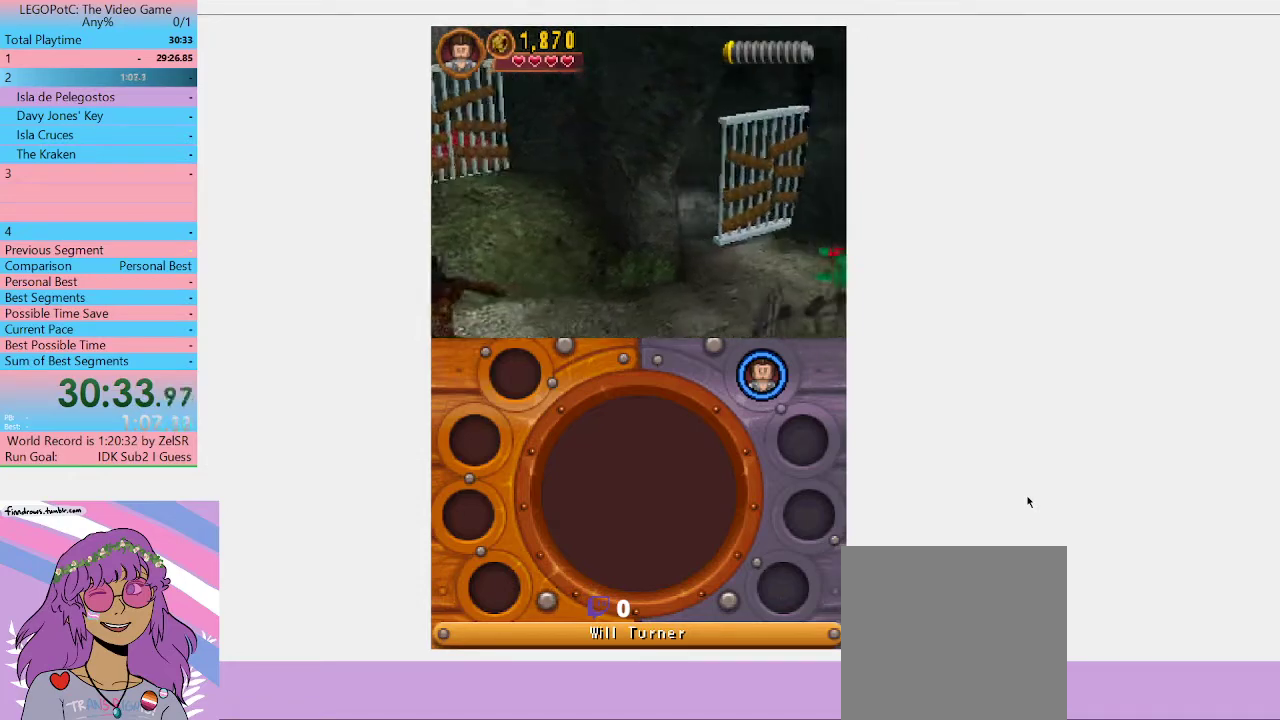
{"buttons": [], "left_stick": "center", "right_stick": "center"}
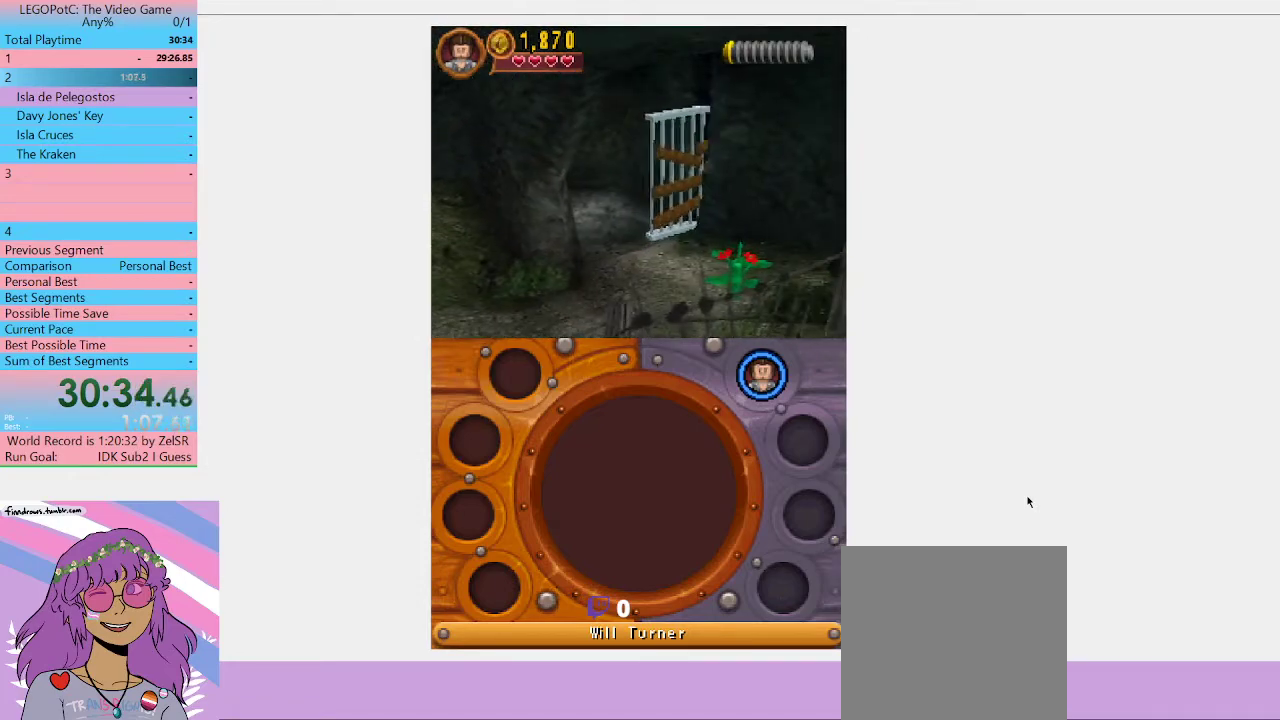
{"buttons": [], "left_stick": "center", "right_stick": "center"}
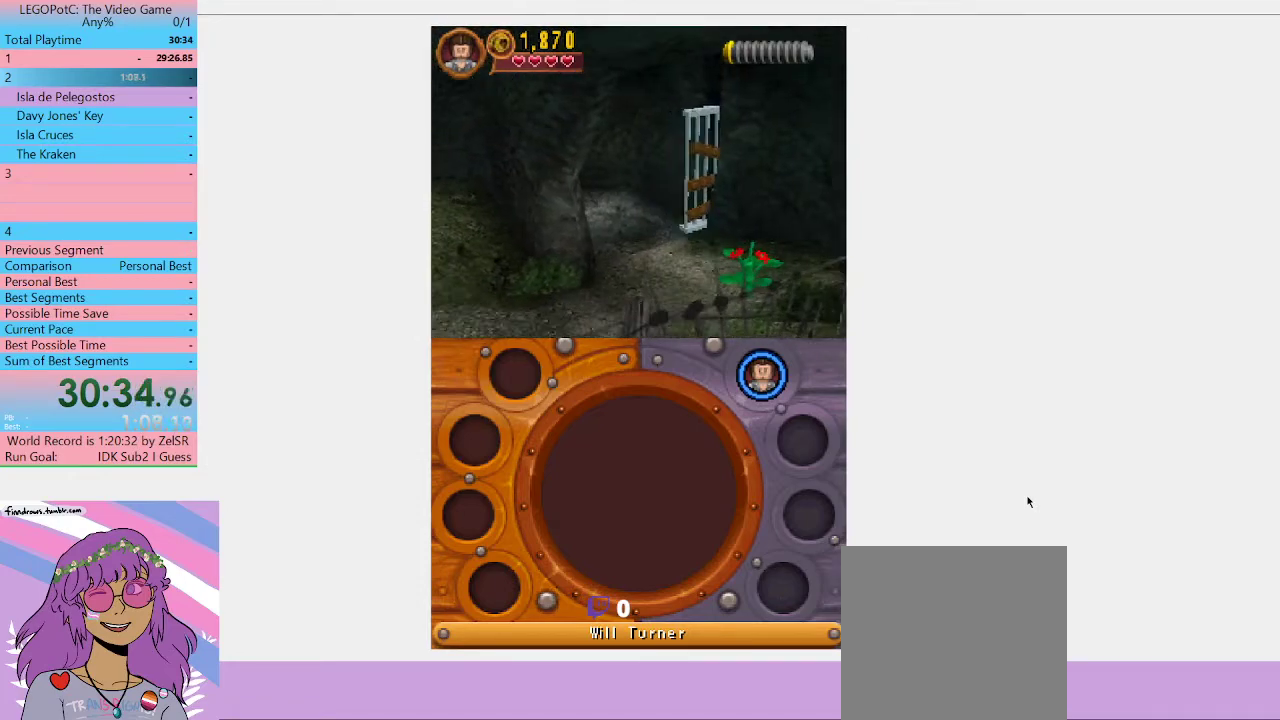
{"buttons": [], "left_stick": "down-right", "right_stick": "center", "events": [[500, "left_stick", "down-right"]]}
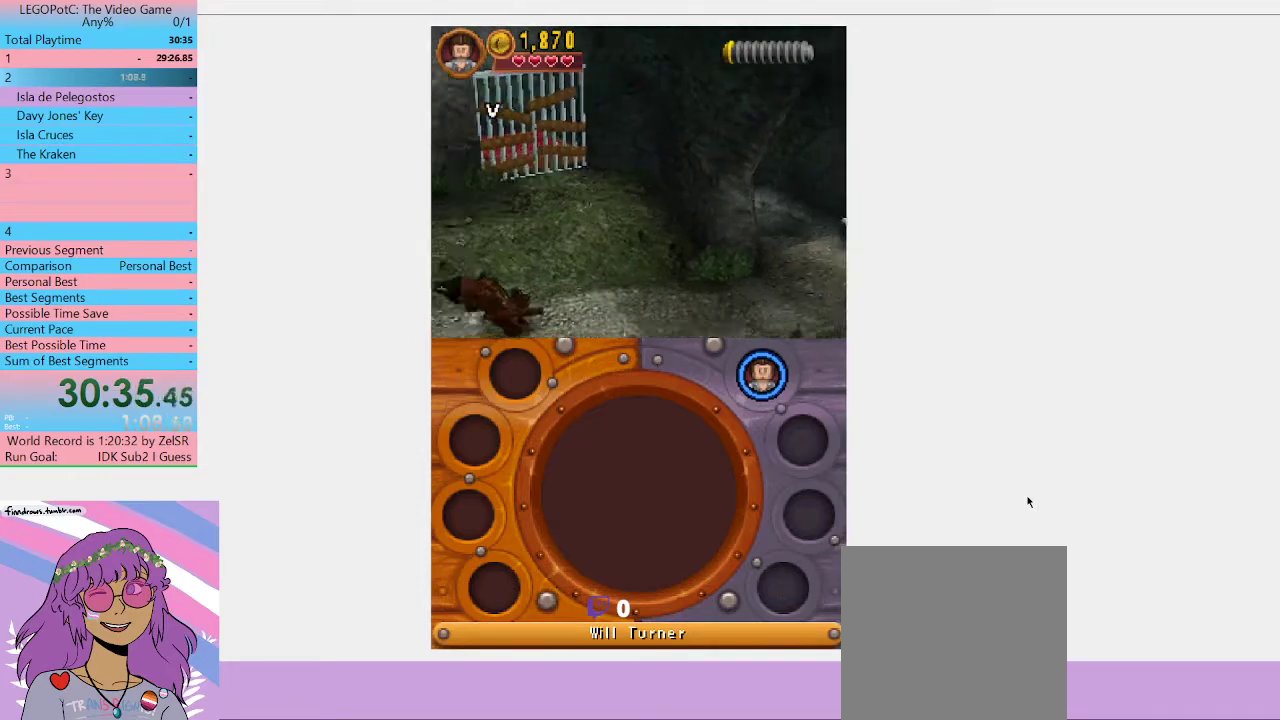
{"buttons": [], "left_stick": "down-right", "right_stick": "center"}
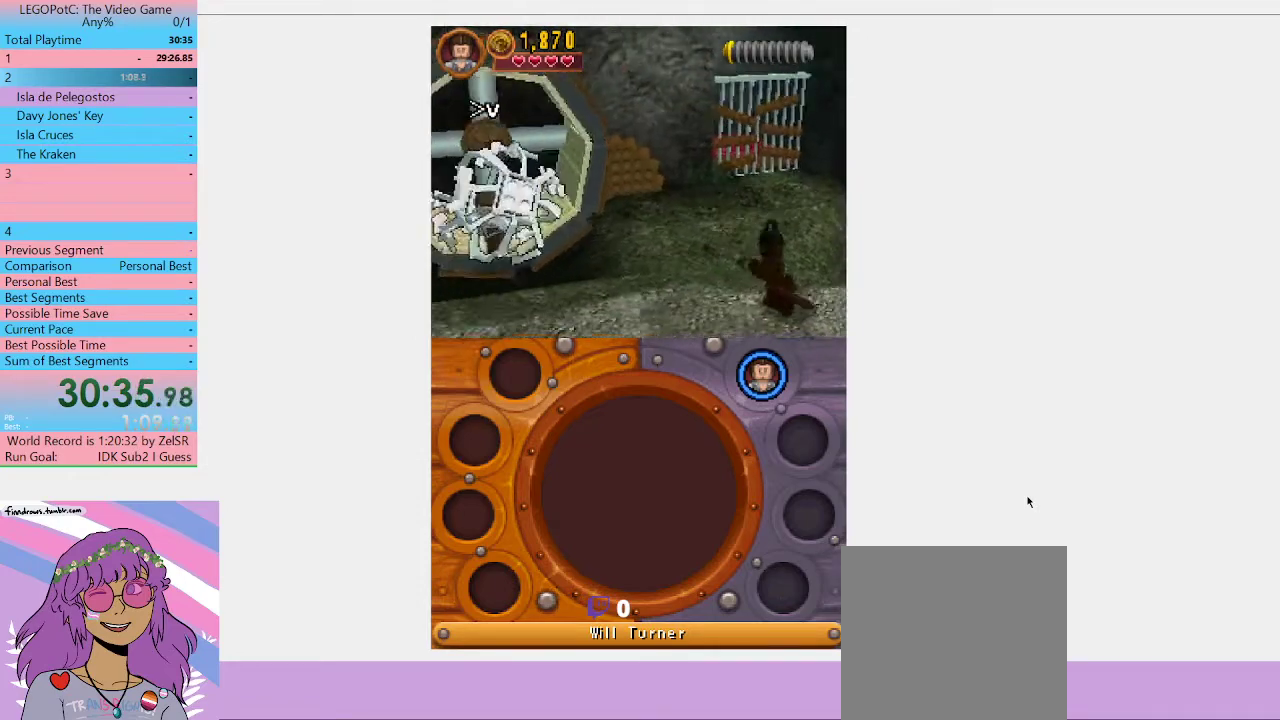
{"buttons": [], "left_stick": "right", "right_stick": "center", "events": [[400, "left_stick", "right"]]}
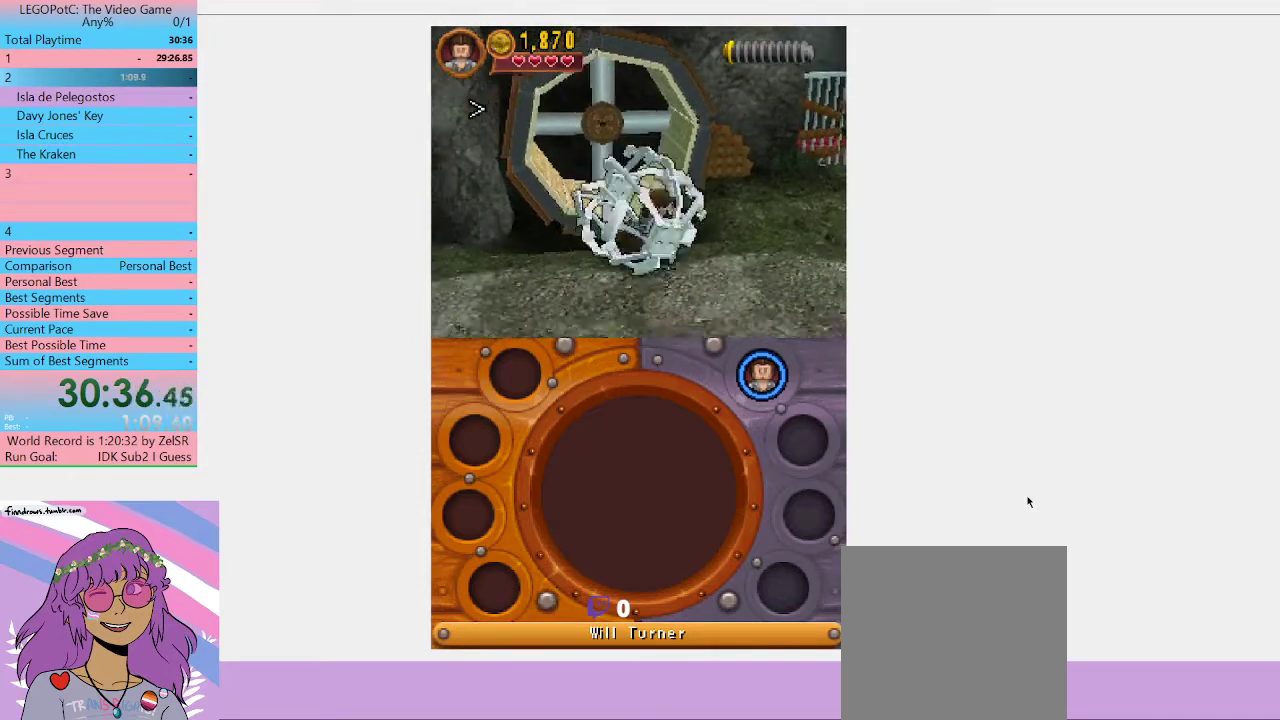
{"buttons": [], "left_stick": "right", "right_stick": "center"}
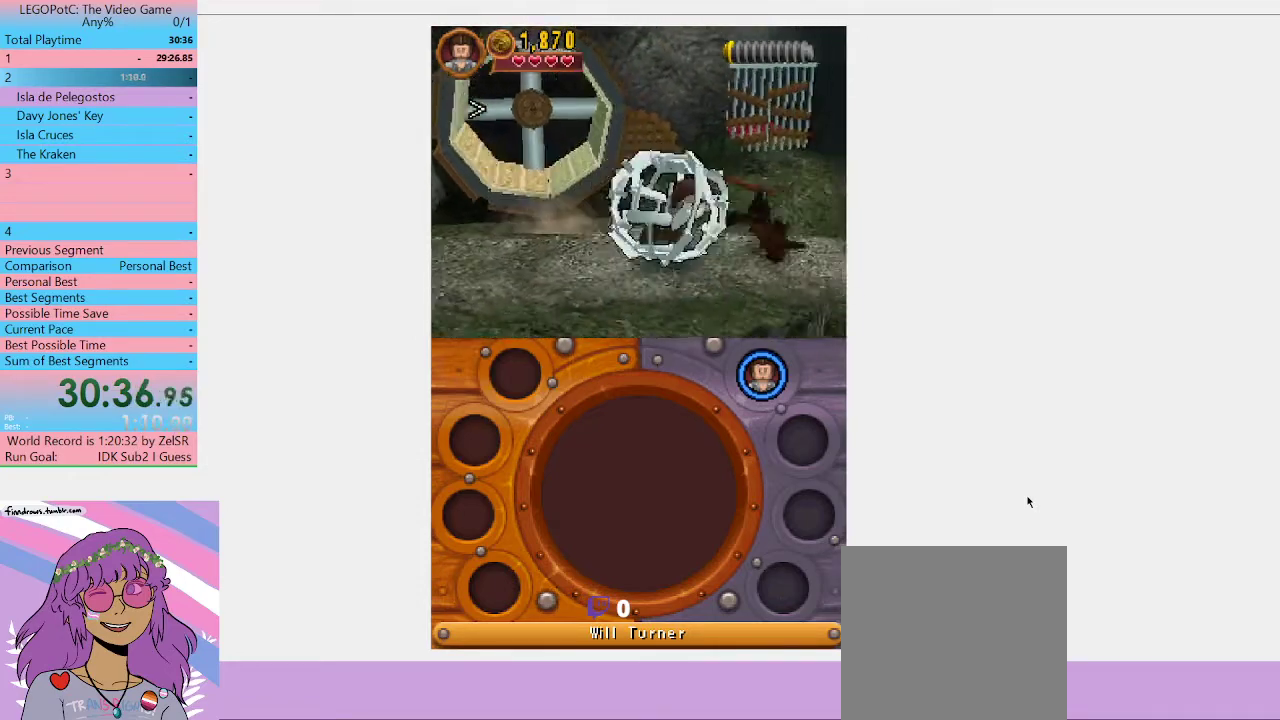
{"buttons": [], "left_stick": "right", "right_stick": "center"}
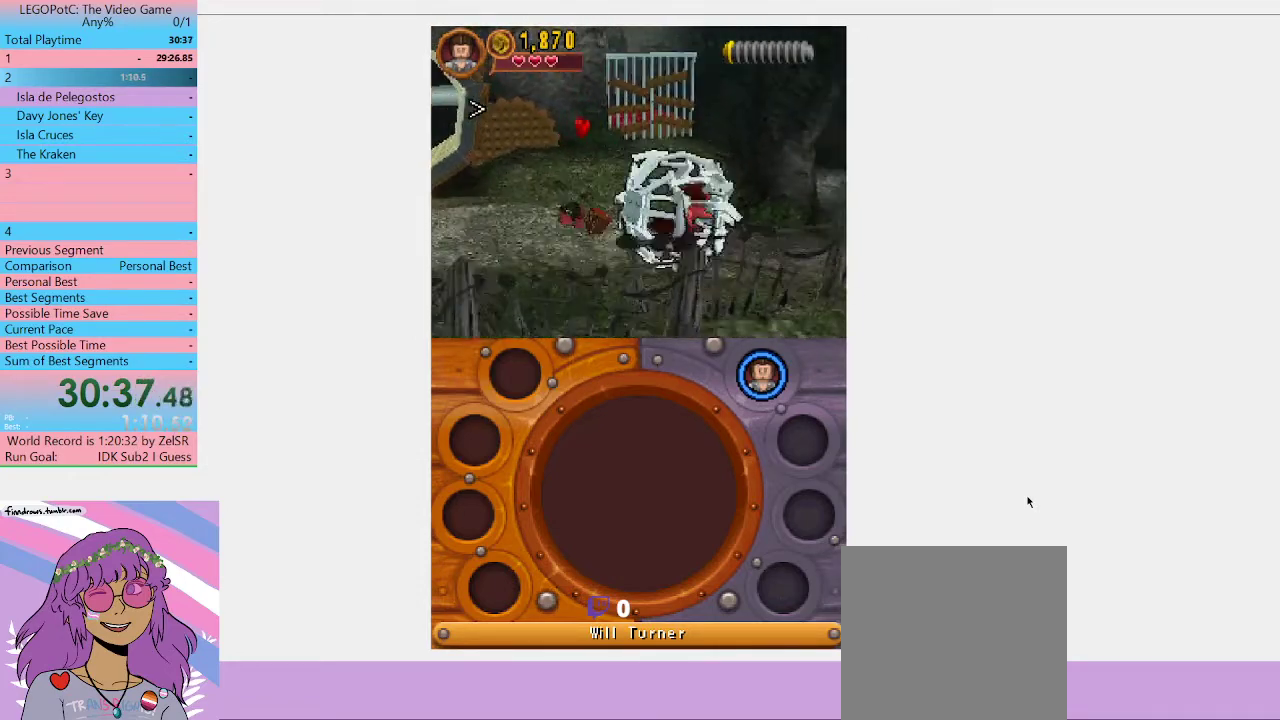
{"buttons": [], "left_stick": "up", "right_stick": "center", "events": [[100, "left_stick", "up-right"], [467, "left_stick", "up"]]}
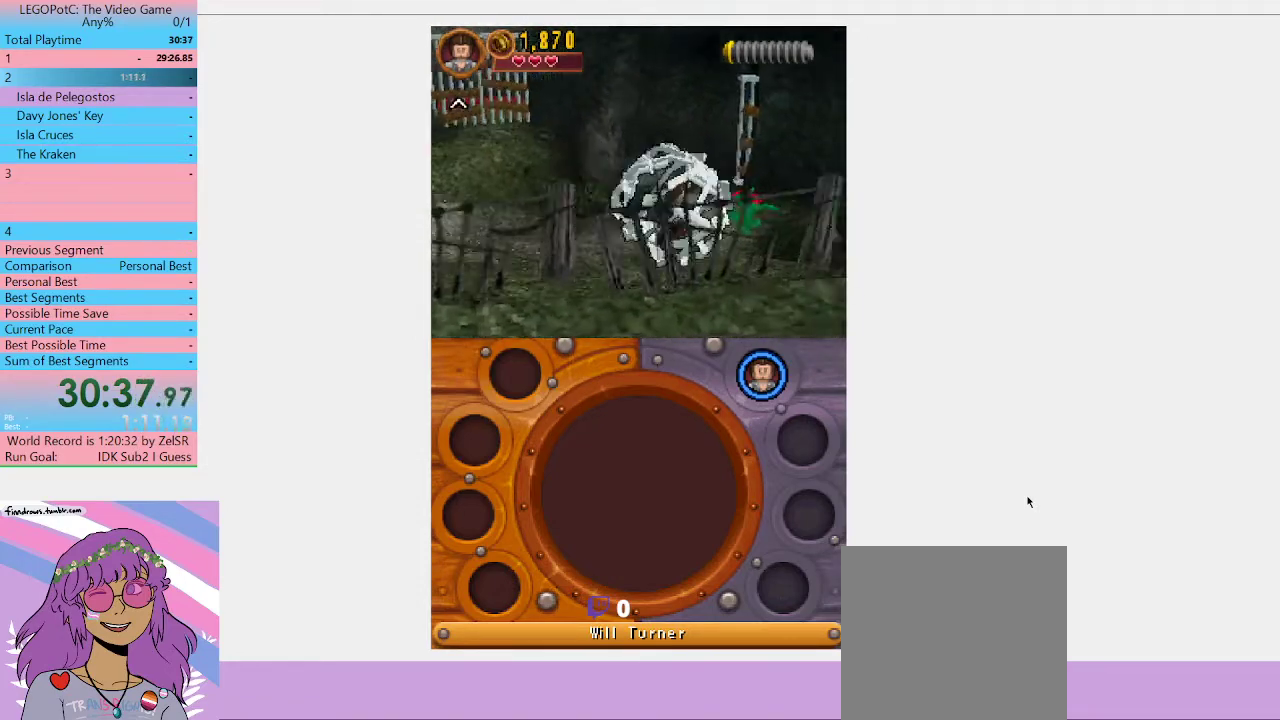
{"buttons": [], "left_stick": "up-left", "right_stick": "center", "events": [[167, "left_stick", "up-left"]]}
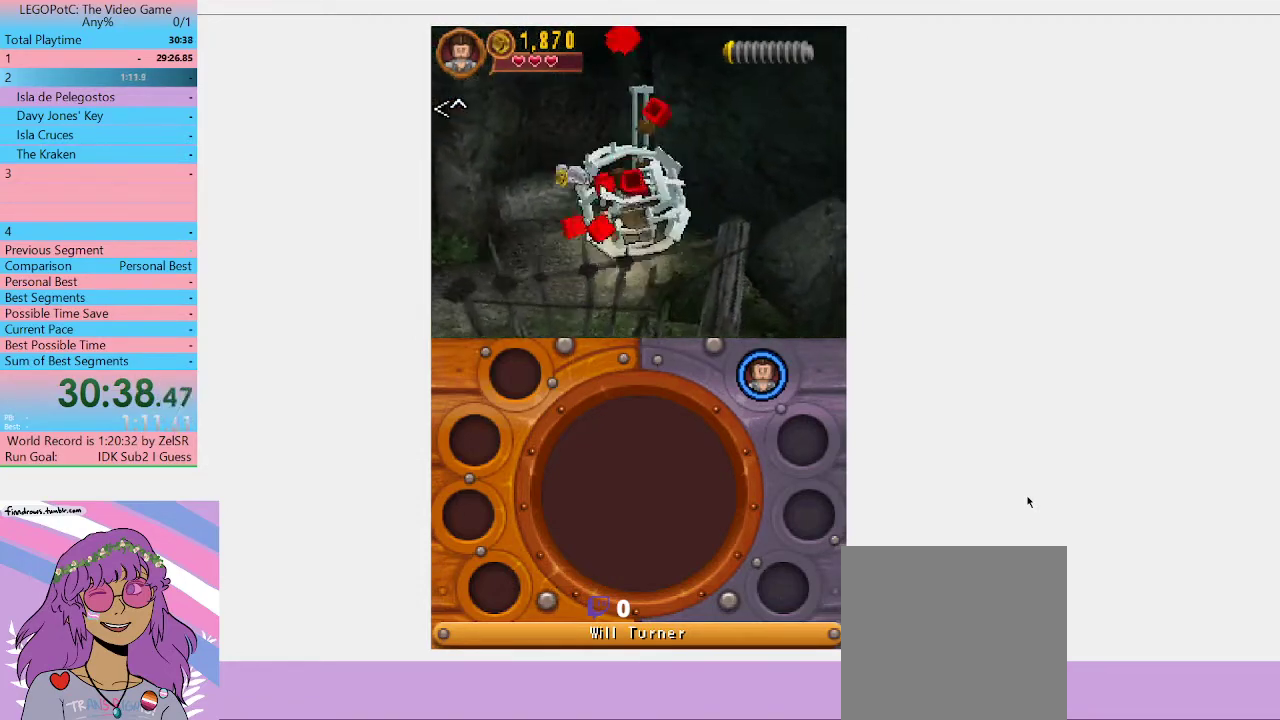
{"buttons": [], "left_stick": "up", "right_stick": "center", "events": [[333, "left_stick", "up"]]}
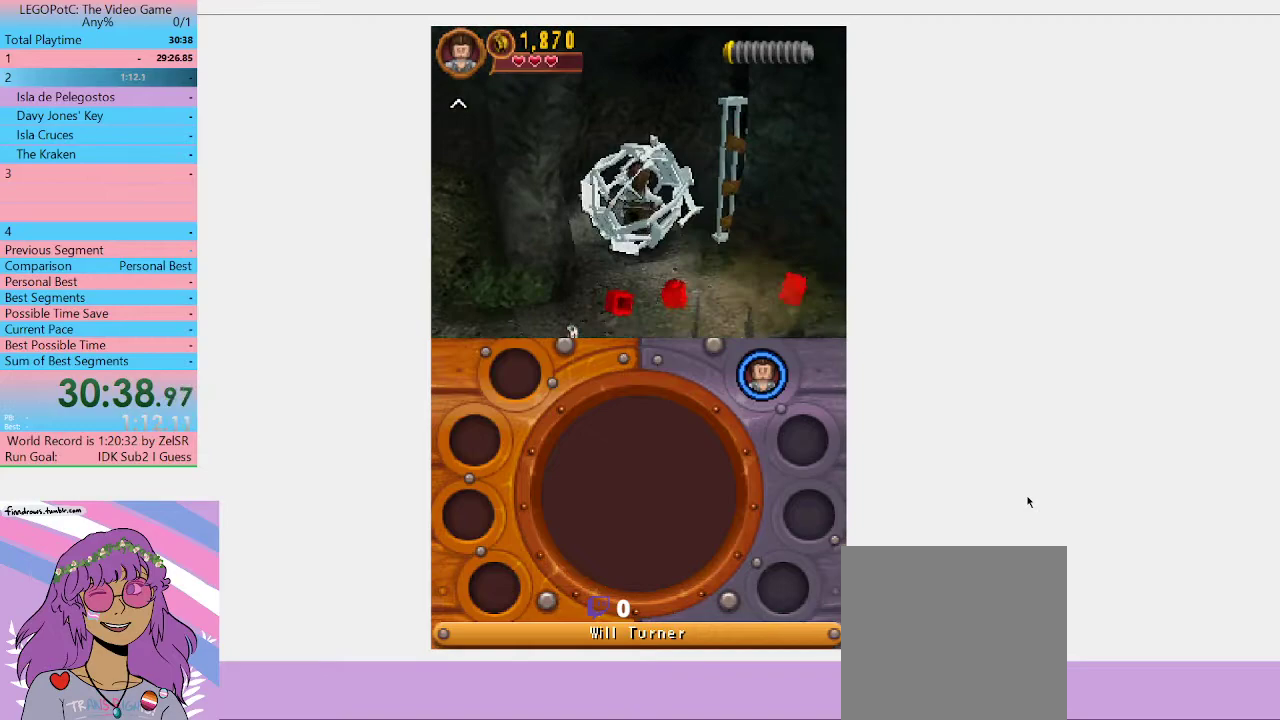
{"buttons": [], "left_stick": "center", "right_stick": "center", "events": [[267, "left_stick", "center"]]}
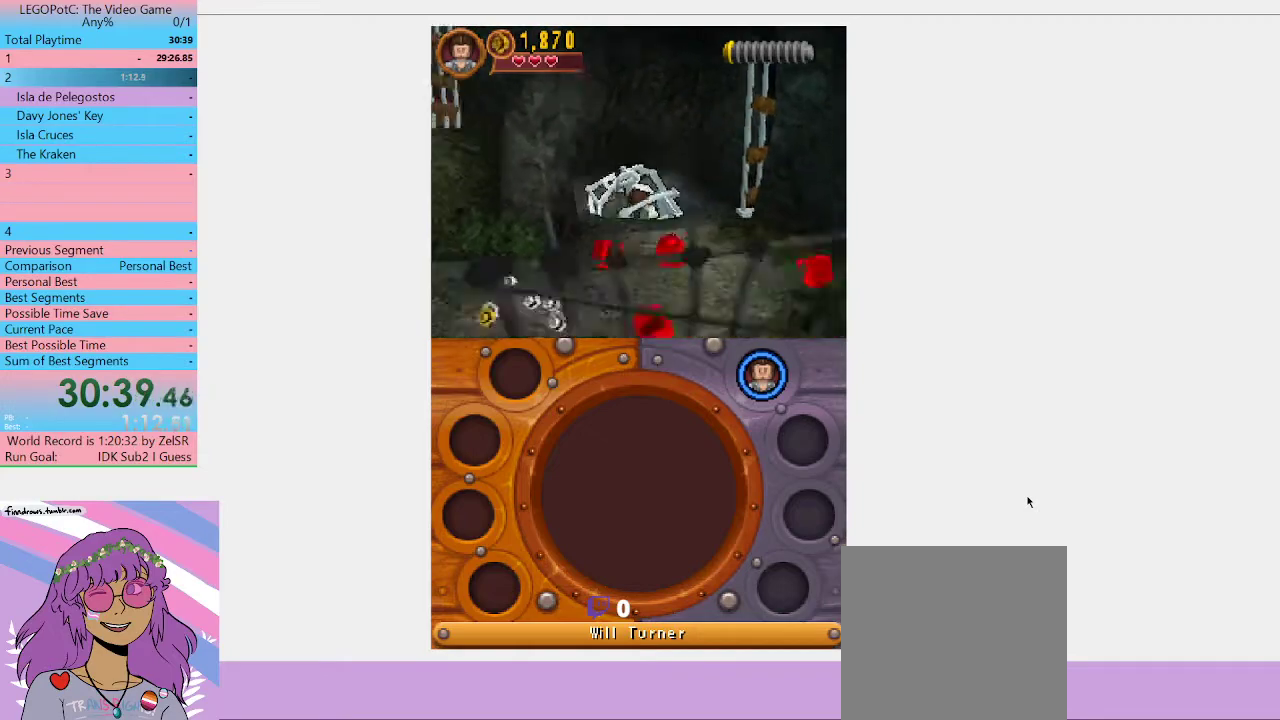
{"buttons": [], "left_stick": "down", "right_stick": "center", "events": [[267, "left_stick", "down"]]}
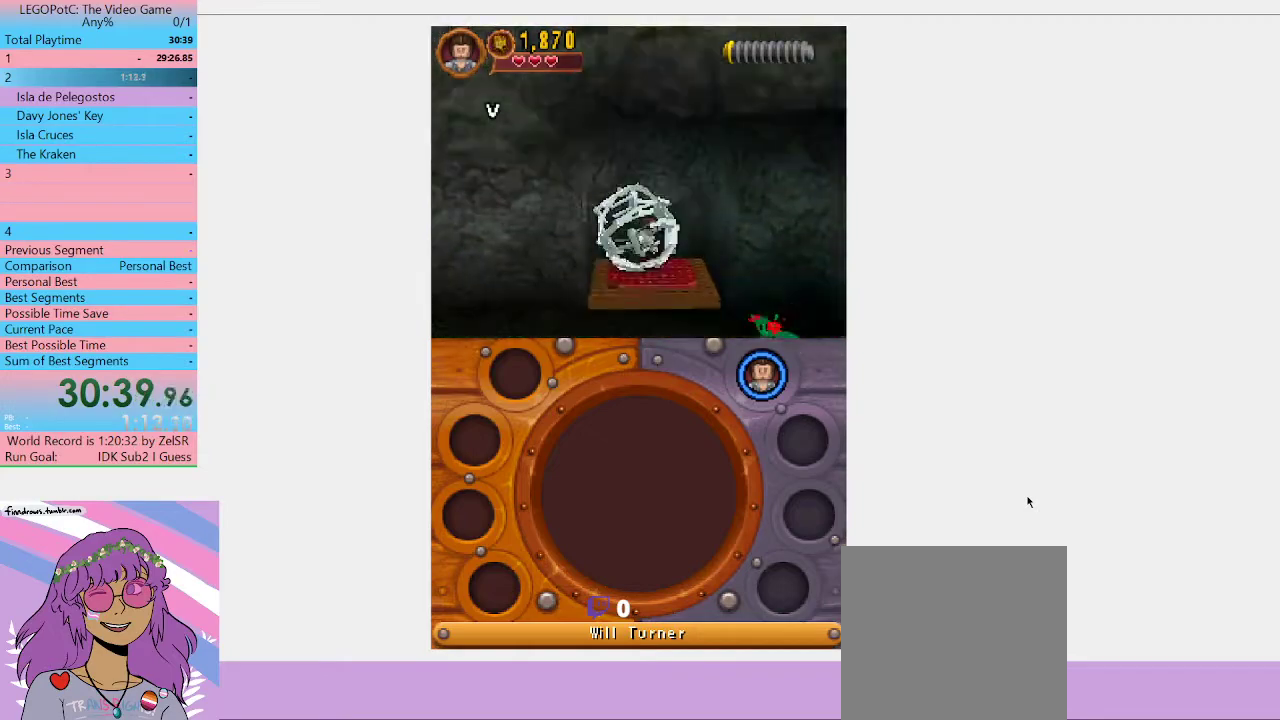
{"buttons": [], "left_stick": "down", "right_stick": "center", "events": [[67, "left_stick", "center"], [333, "left_stick", "down"]]}
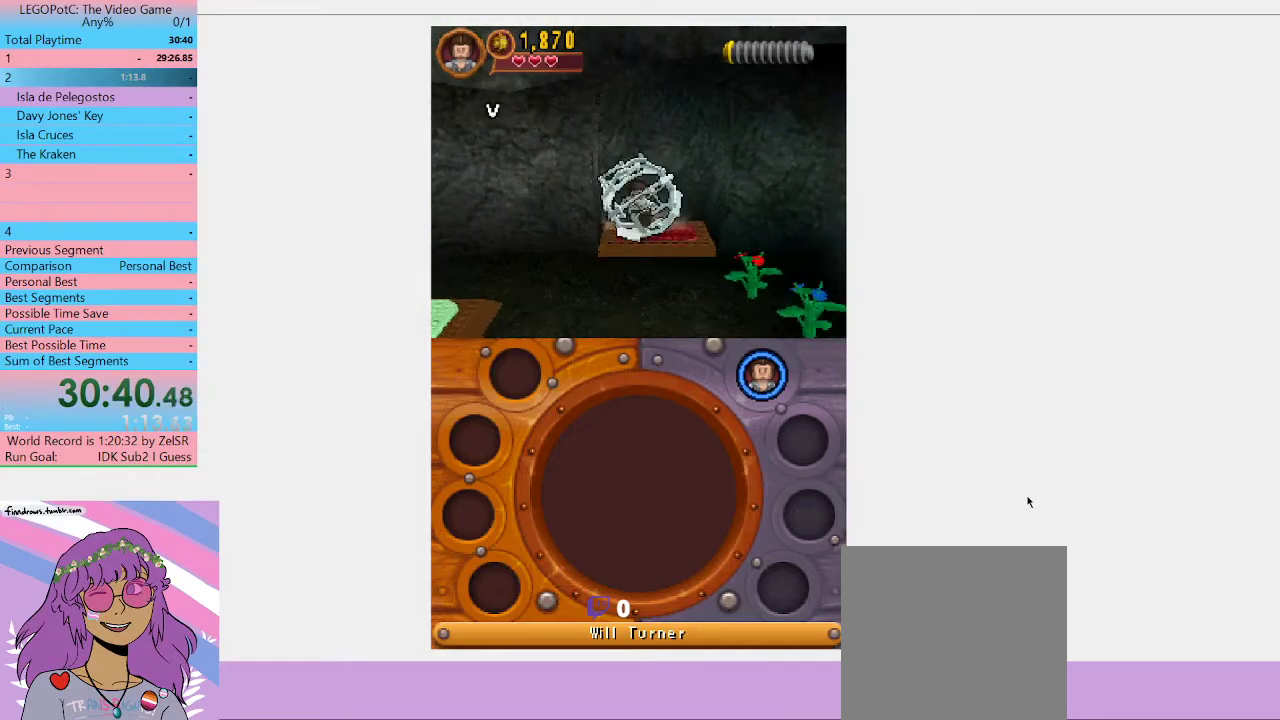
{"buttons": [], "left_stick": "down-left", "right_stick": "center", "events": [[367, "left_stick", "down-left"]]}
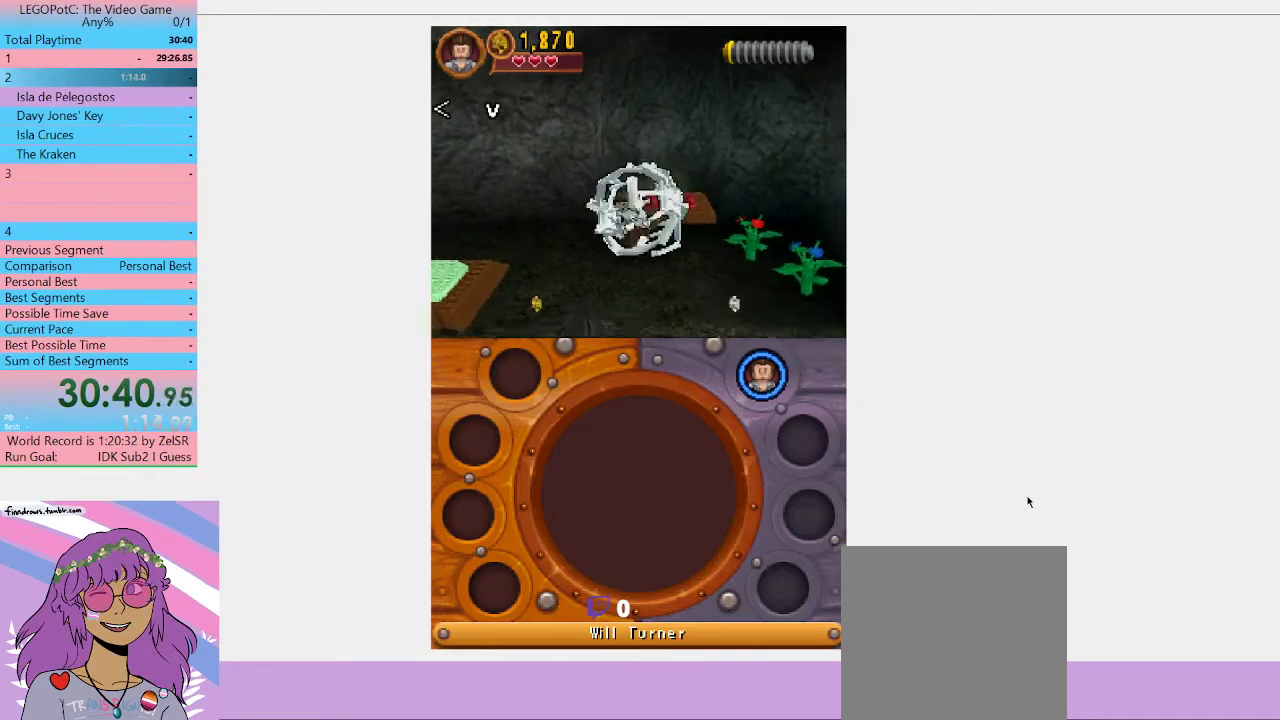
{"buttons": [], "left_stick": "up-left", "right_stick": "center", "events": [[300, "left_stick", "left"], [433, "left_stick", "up-left"]]}
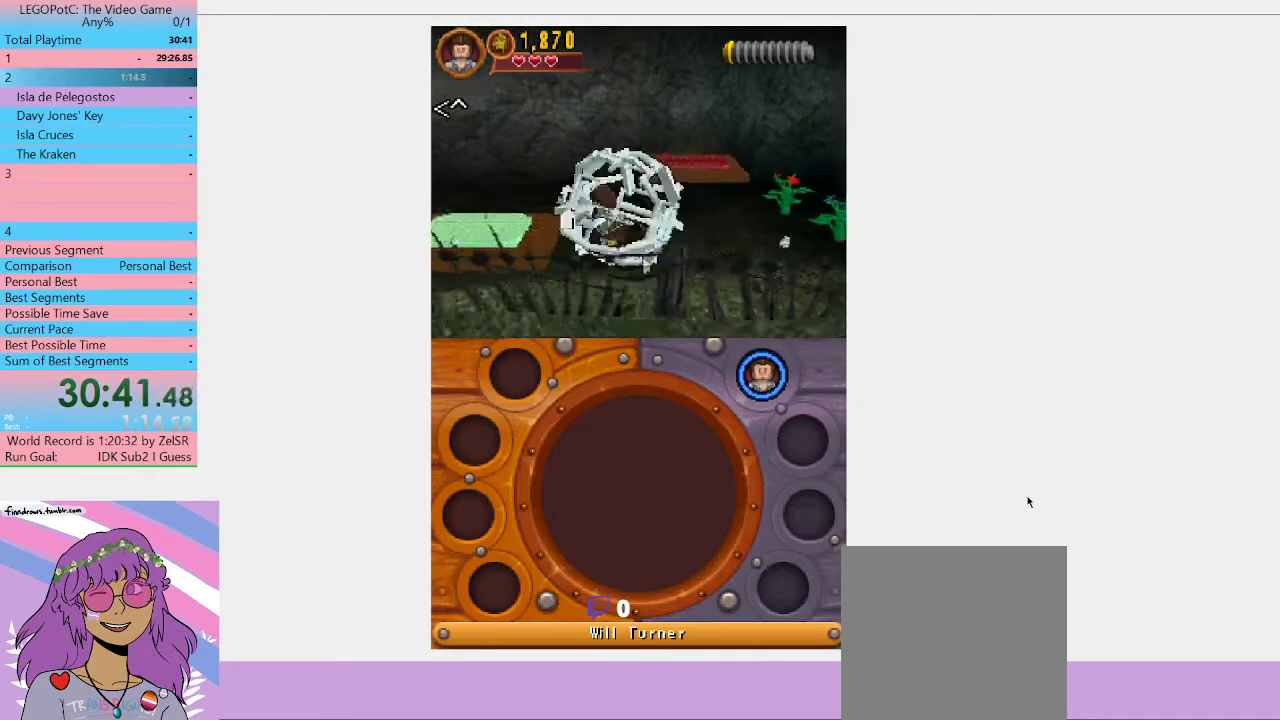
{"buttons": [], "left_stick": "up-right", "right_stick": "center"}
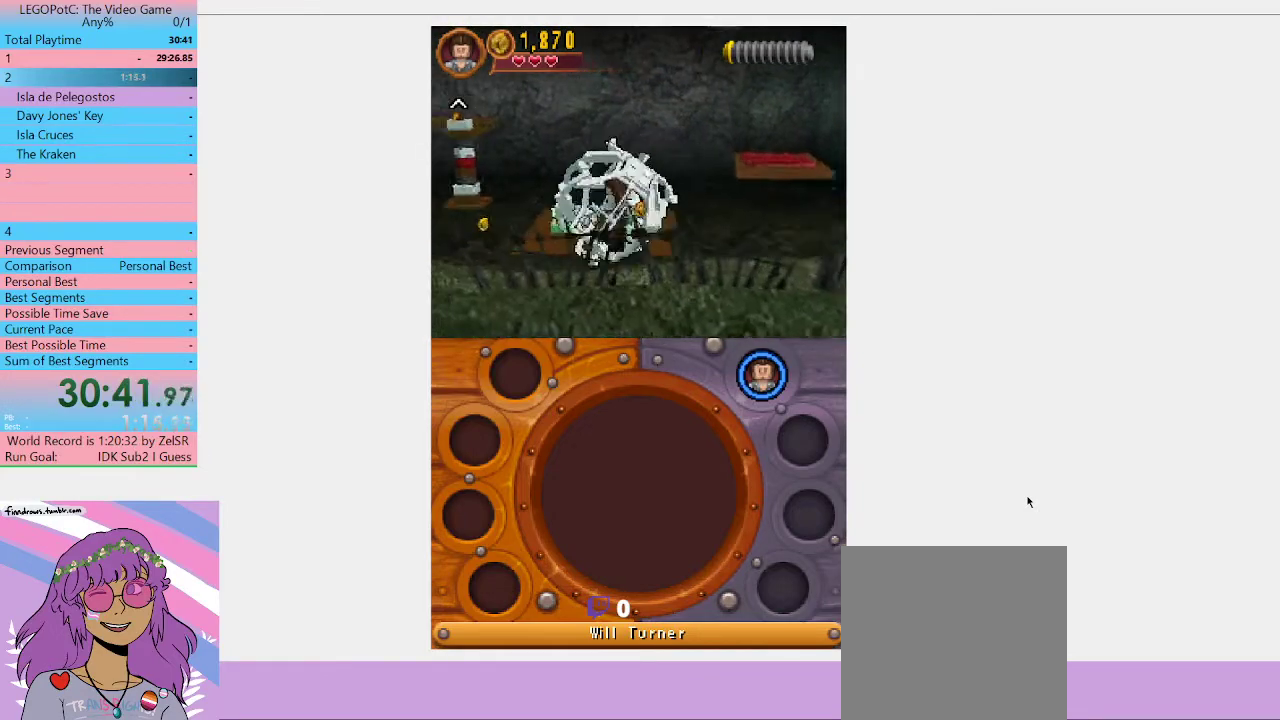
{"buttons": [], "left_stick": "down-right", "right_stick": "center"}
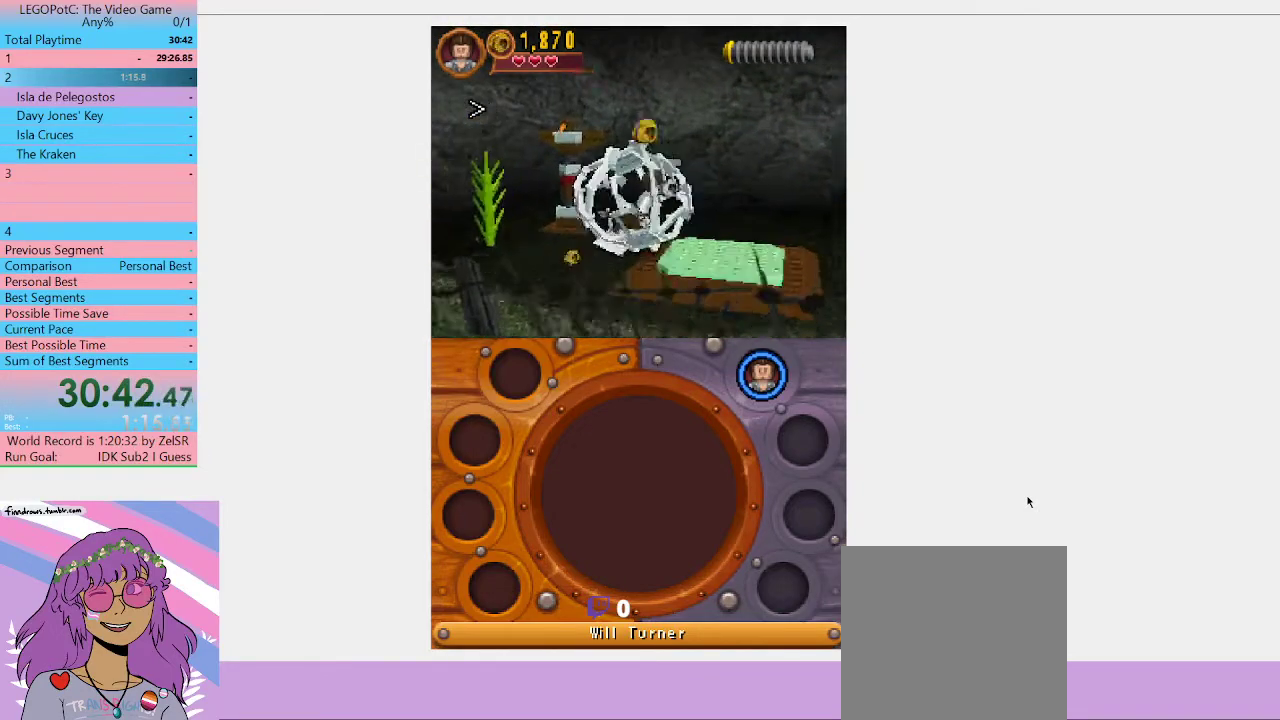
{"buttons": [], "left_stick": "down", "right_stick": "center"}
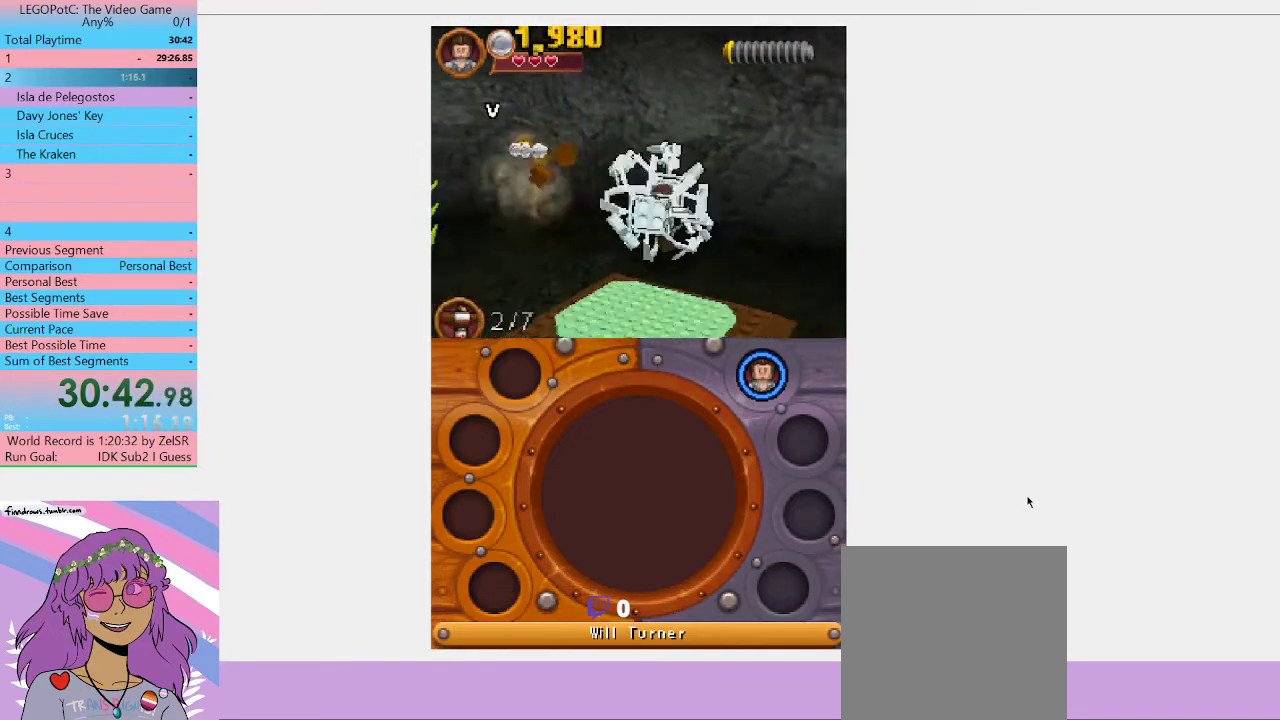
{"buttons": [], "left_stick": "left", "right_stick": "center"}
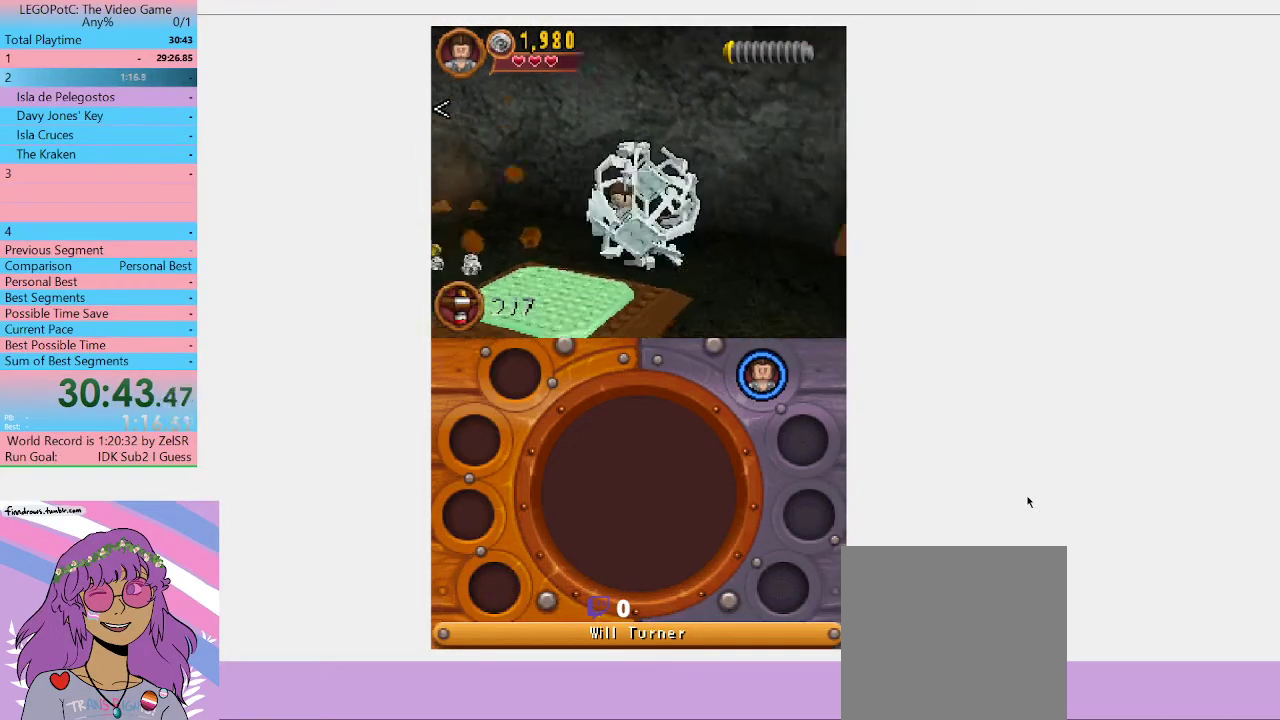
{"buttons": [], "left_stick": "down-right", "right_stick": "center", "events": [[100, "left_stick", "down-left"], [300, "left_stick", "down-right"]]}
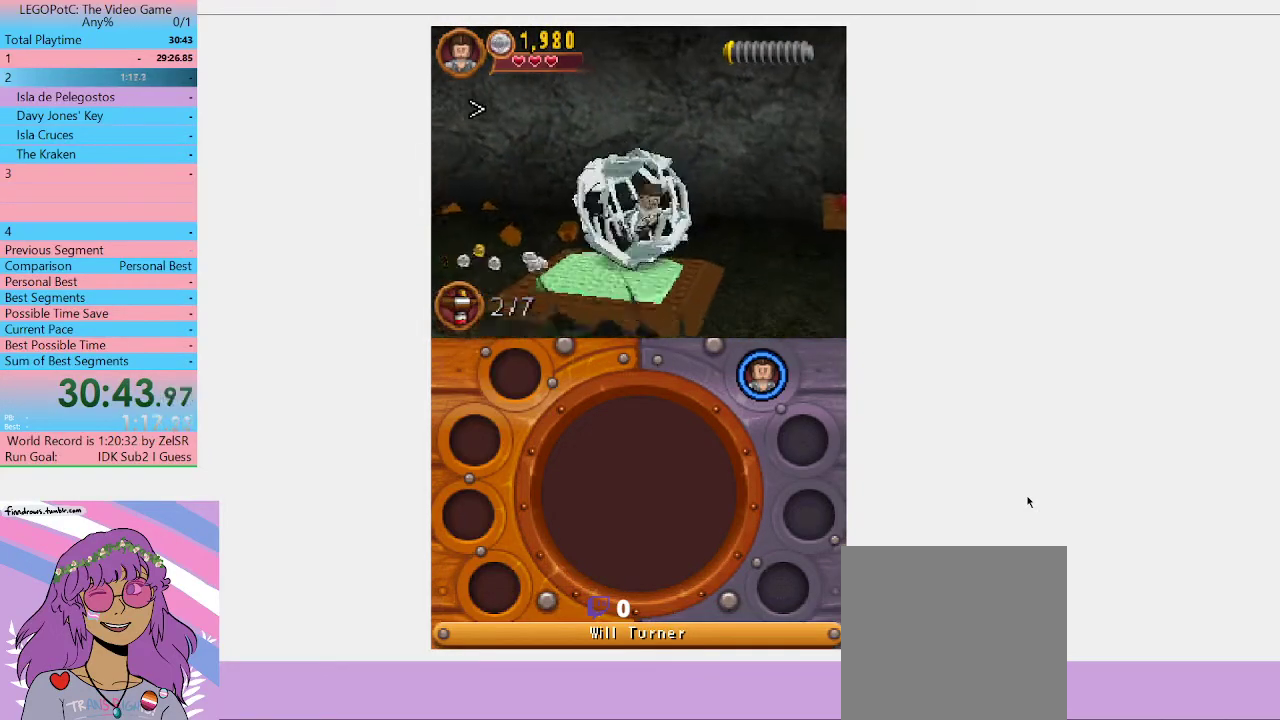
{"buttons": [], "left_stick": "up-right", "right_stick": "center", "events": [[167, "left_stick", "up-right"]]}